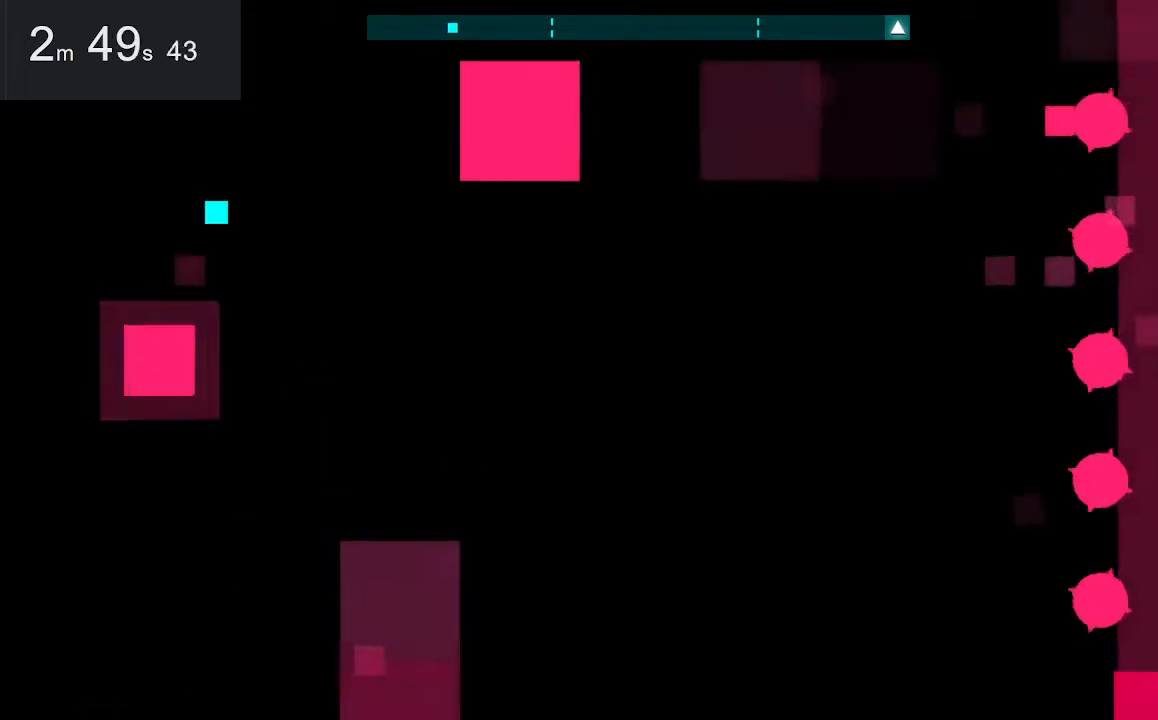
Gameplay with keyboard and mouse; each line is a JSON object with the keys and mouse buttons held at the frame after it. "events" lists presses ("down") and releases ("up") of "down", "left", "right", "space", "up", "mouse_left" and "mouse_right" between this image and that frame as [ms after this image, input, new state], when the widget could be followed in between. "mouse_left", "mouse_right" = the "left", "right" buttons of the "mouse" list. No other keys are recorded. Mouse movement is not recorded.
{"keys": [], "mouse": [], "events": [[283, "up", "down"], [433, "up", "up"]]}
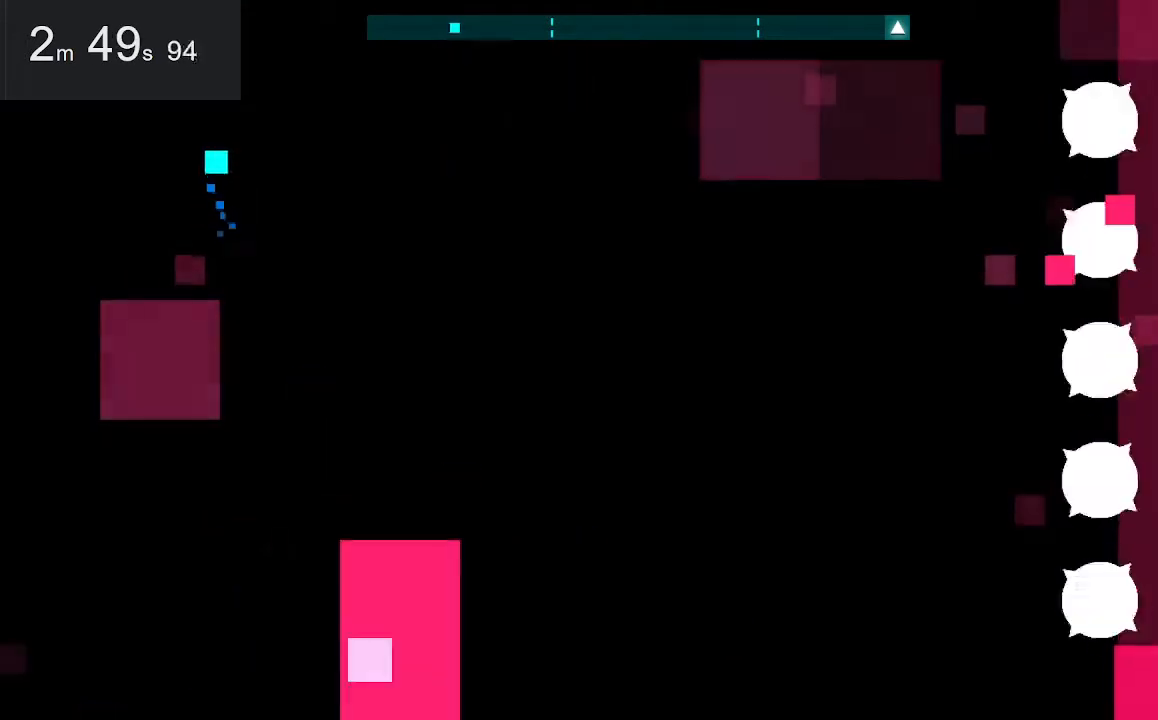
{"keys": ["left", "up"], "mouse": [], "events": [[433, "left", "down"], [433, "up", "down"]]}
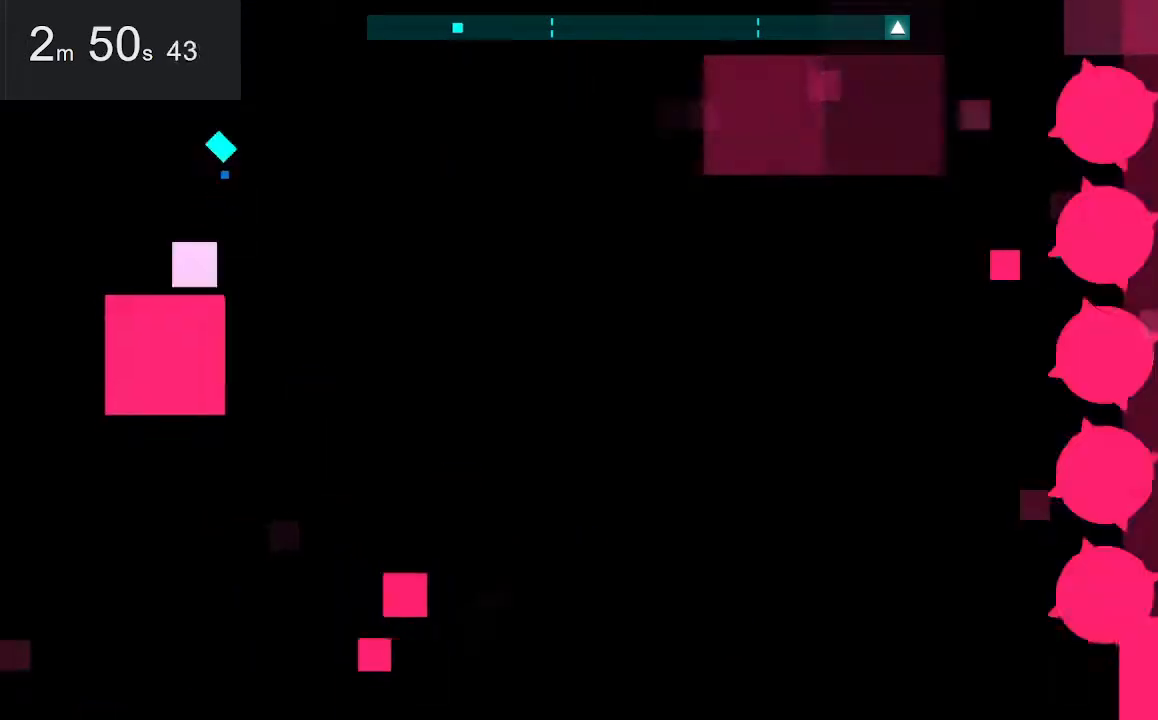
{"keys": [], "mouse": [], "events": [[83, "up", "up"], [133, "left", "up"]]}
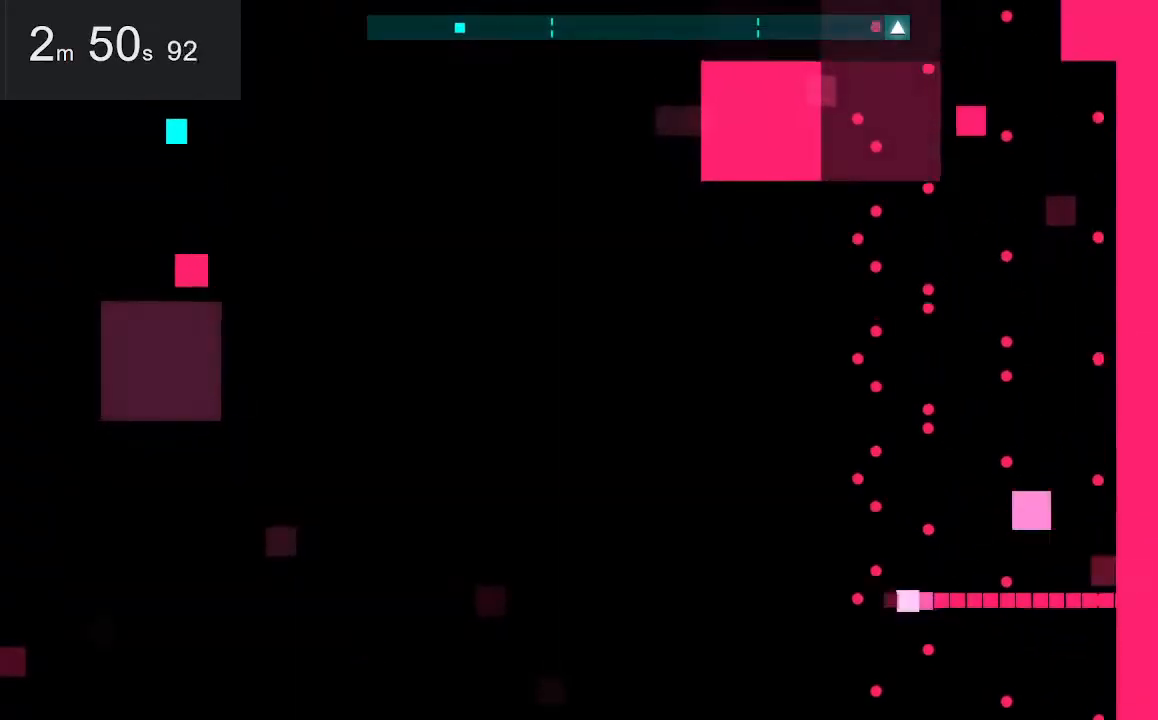
{"keys": [], "mouse": [], "events": []}
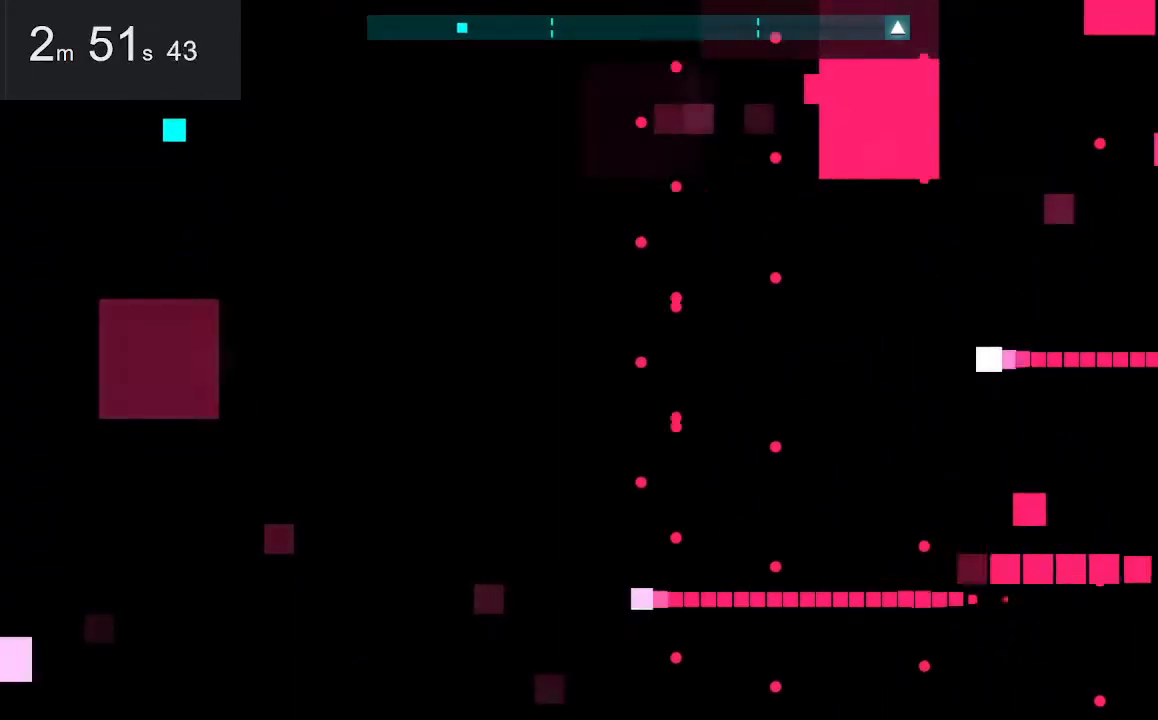
{"keys": ["right"], "mouse": [], "events": [[67, "down", "down"], [267, "down", "up"], [450, "right", "down"]]}
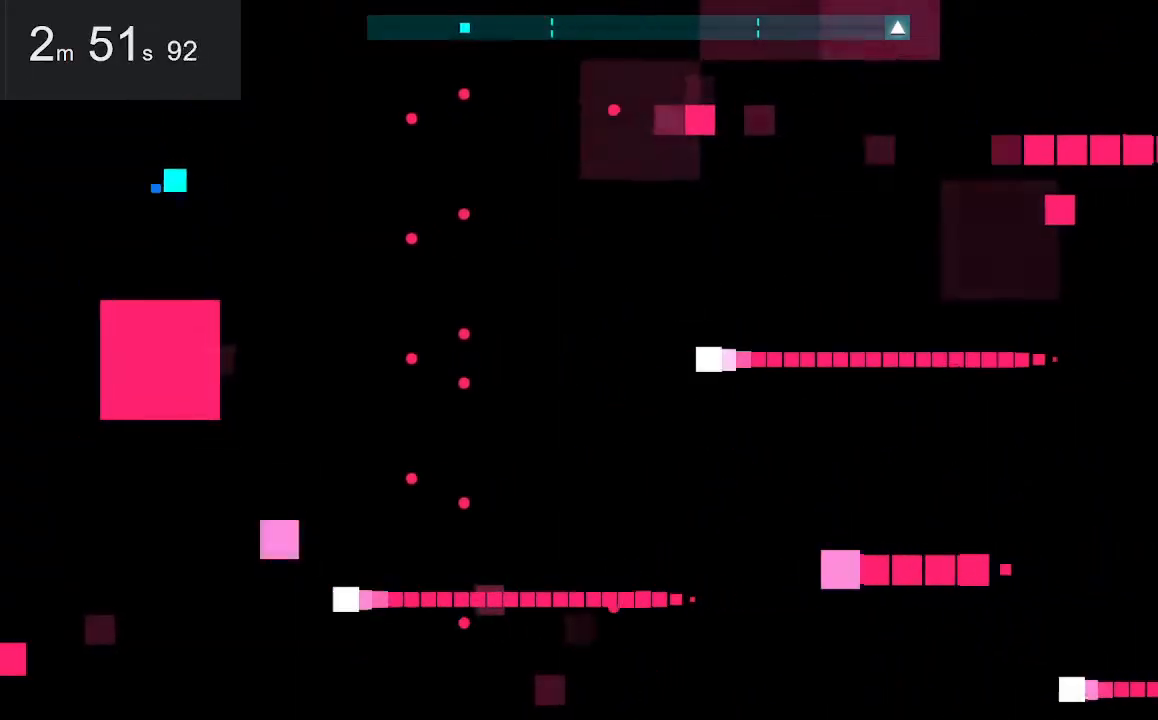
{"keys": ["left"], "mouse": [], "events": [[83, "space", "down"], [333, "space", "up"], [383, "right", "up"], [417, "left", "down"]]}
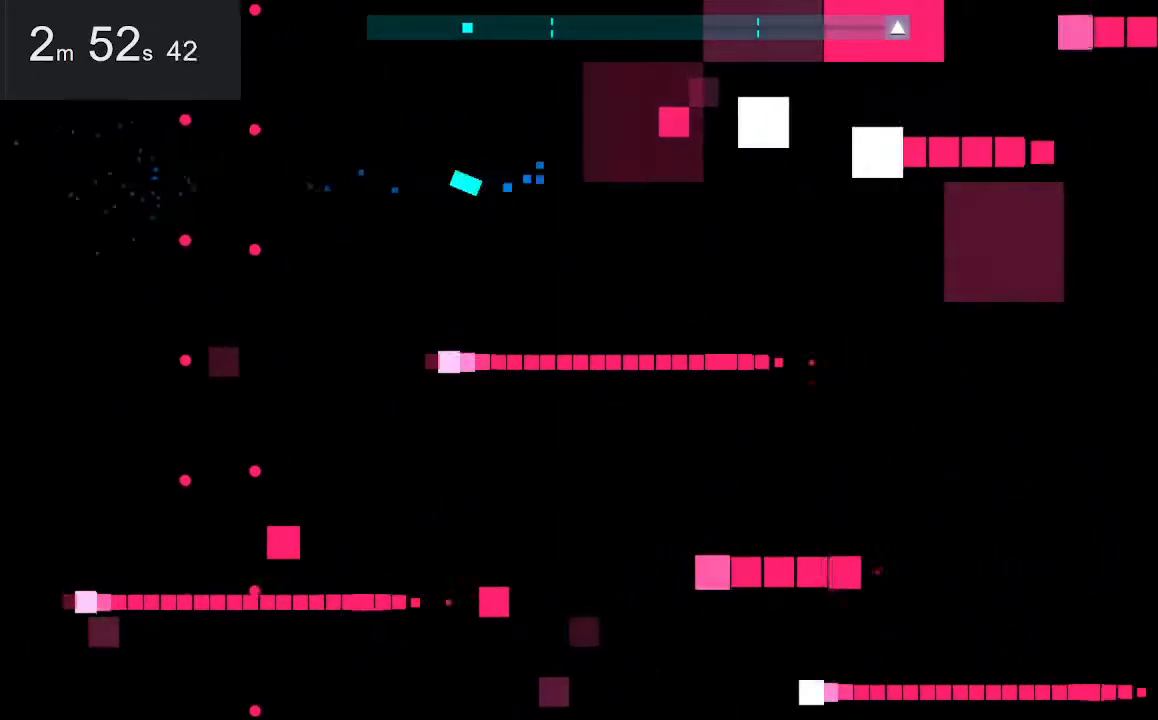
{"keys": [], "mouse": [], "events": [[400, "left", "up"]]}
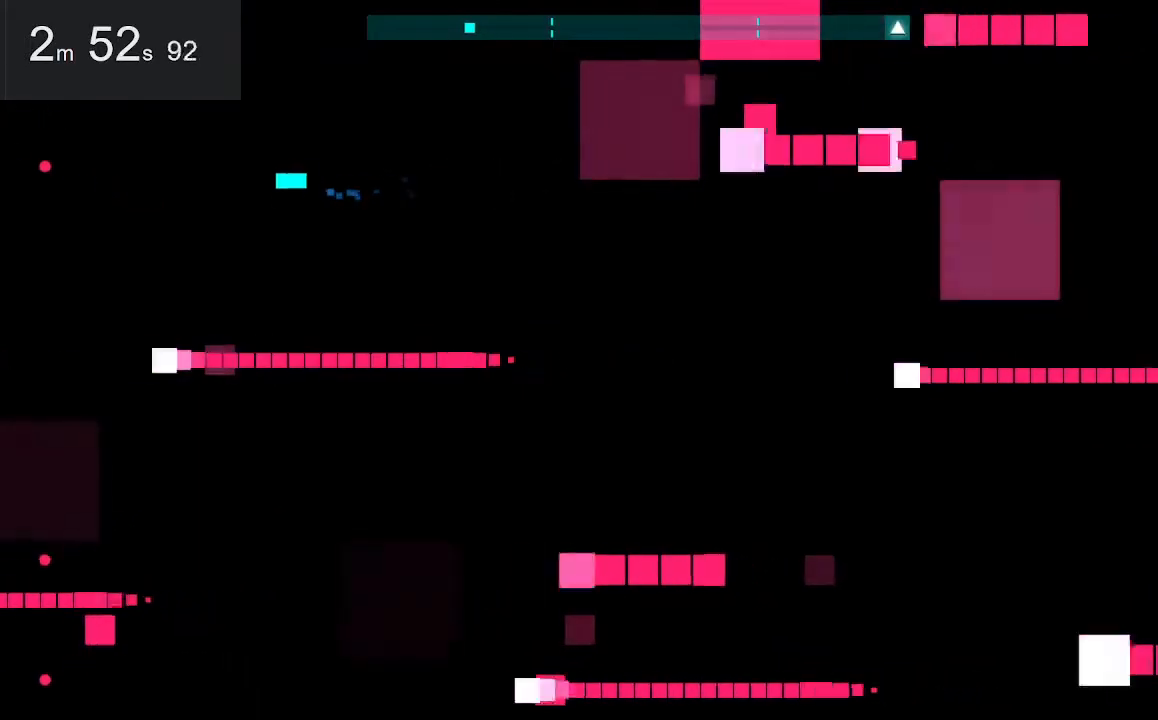
{"keys": [], "mouse": [], "events": [[183, "down", "down"], [467, "down", "up"]]}
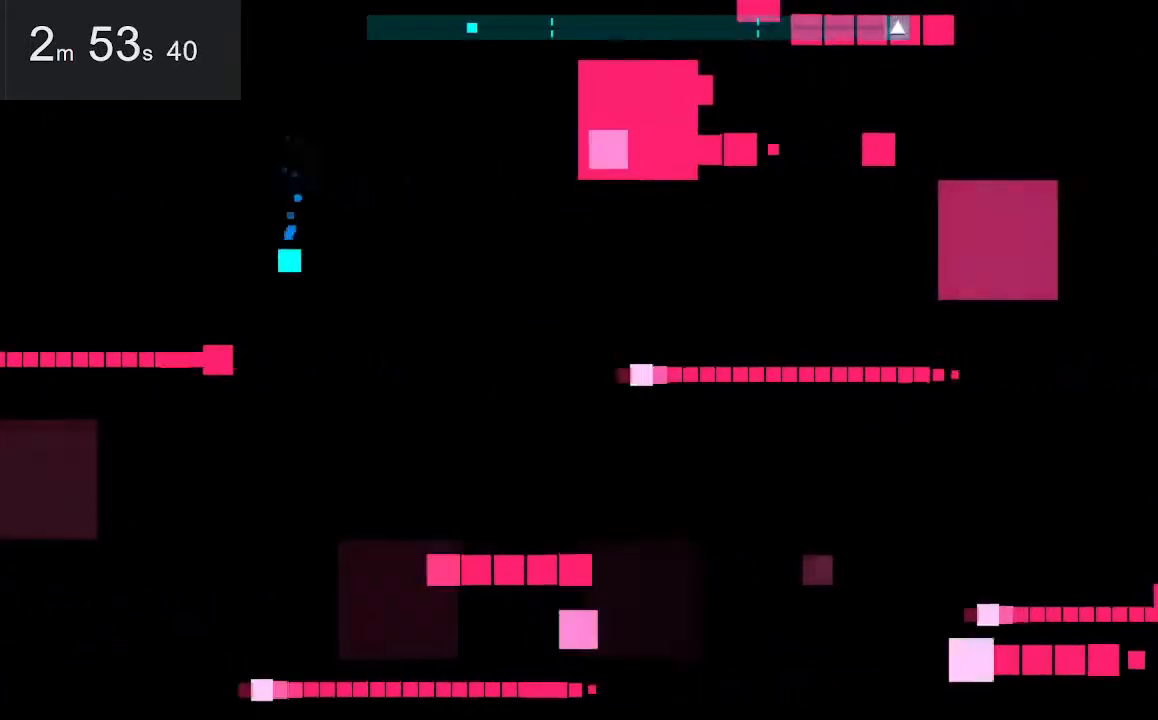
{"keys": [], "mouse": [], "events": []}
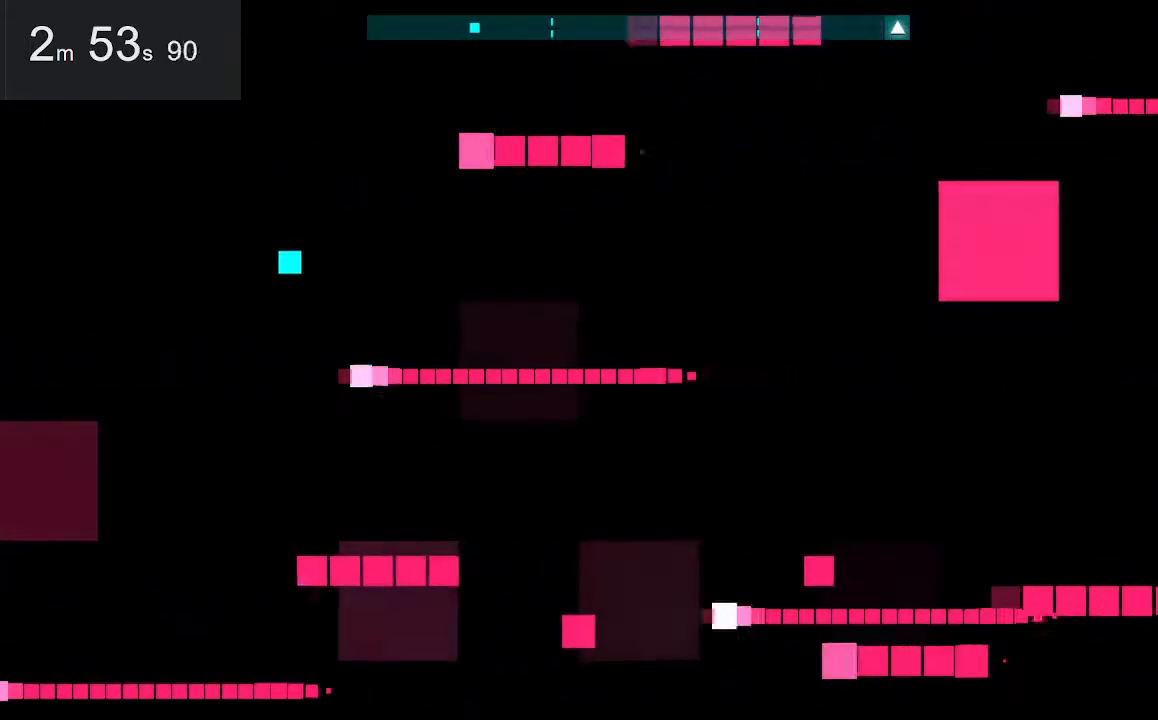
{"keys": [], "mouse": [], "events": []}
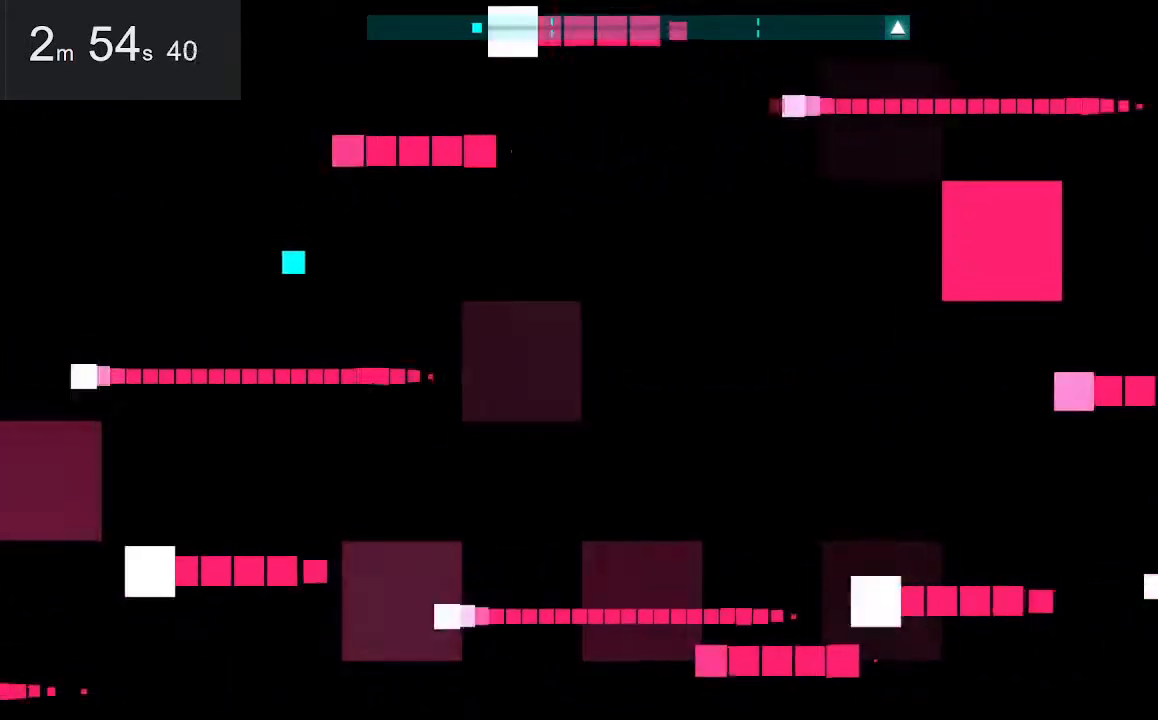
{"keys": [], "mouse": [], "events": []}
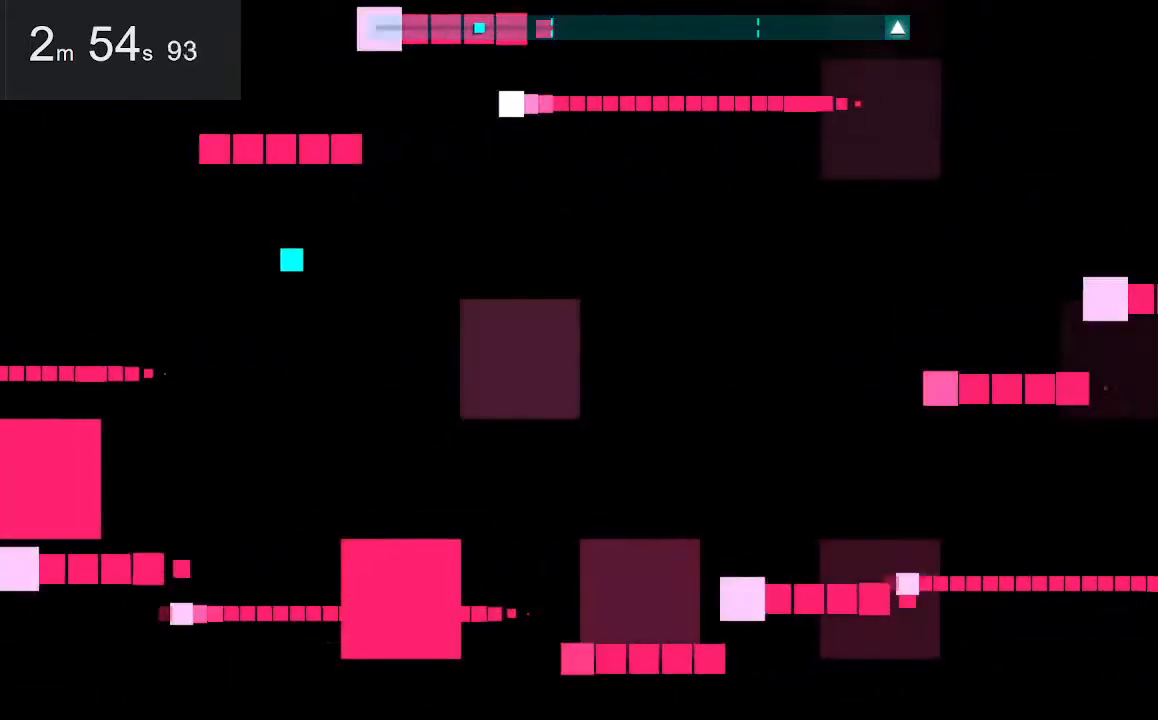
{"keys": ["right", "up"], "mouse": [], "events": [[400, "right", "down"], [400, "up", "down"]]}
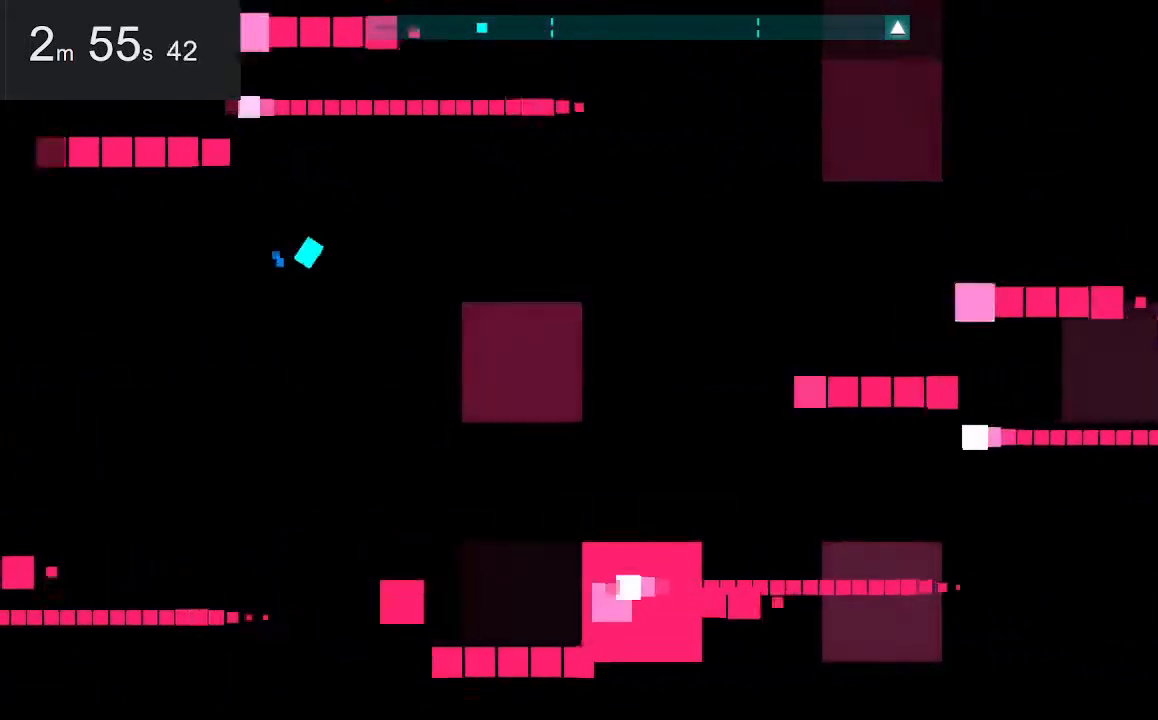
{"keys": ["right", "up"], "mouse": [], "events": [[150, "up", "up"], [200, "right", "up"], [433, "right", "down"], [483, "up", "down"]]}
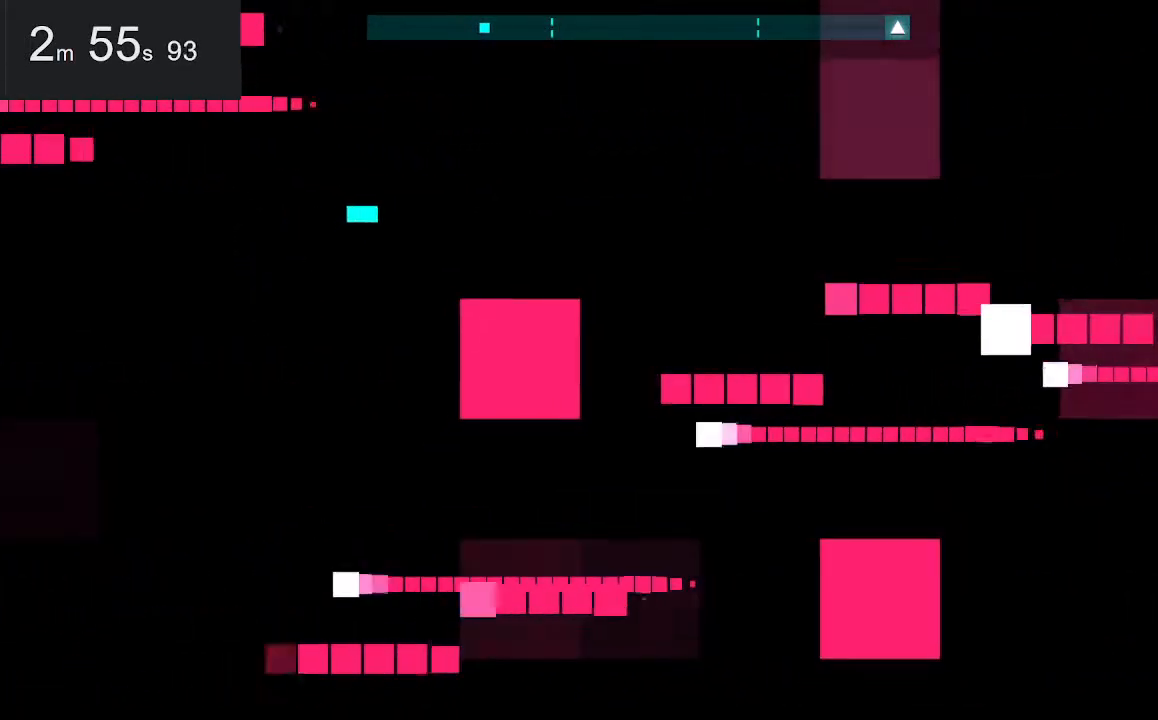
{"keys": [], "mouse": [], "events": [[217, "up", "up"], [317, "right", "up"]]}
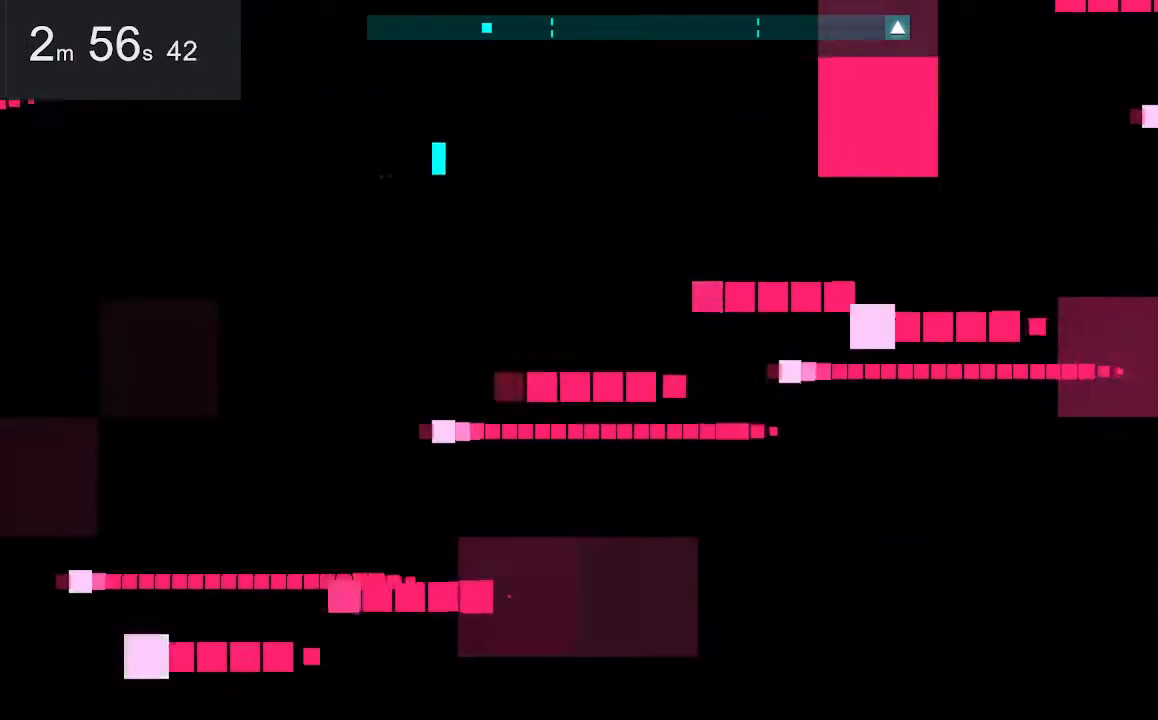
{"keys": [], "mouse": [], "events": [[183, "right", "down"], [333, "right", "up"]]}
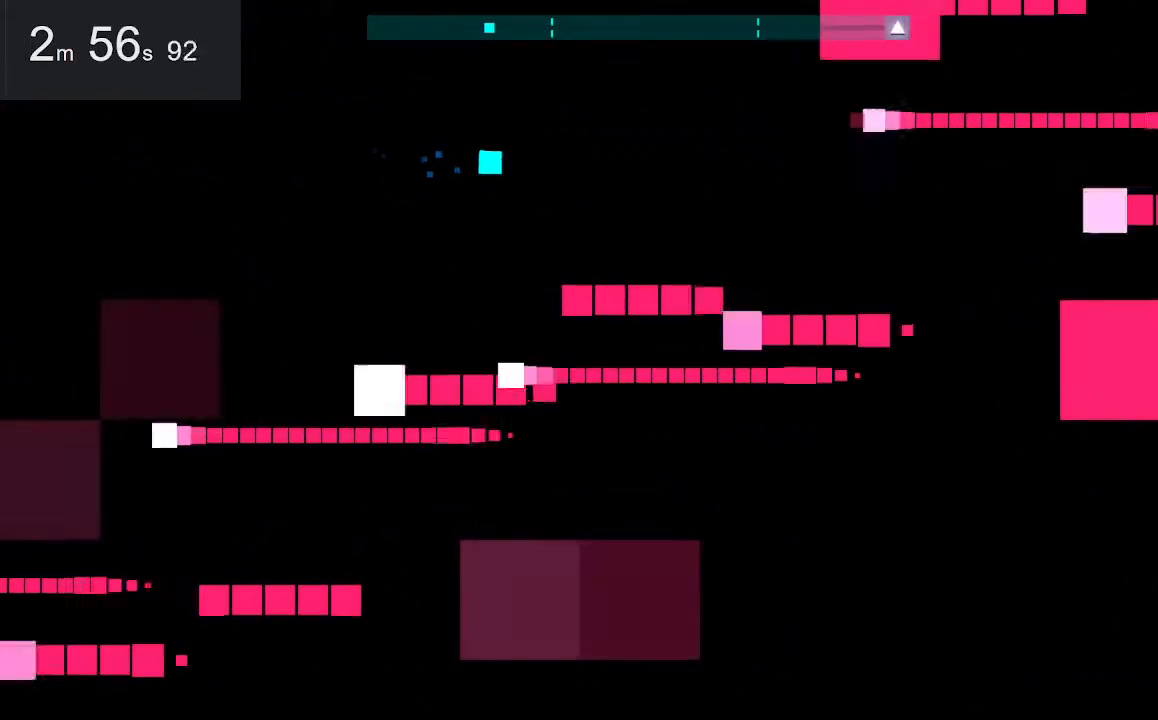
{"keys": [], "mouse": [], "events": [[267, "down", "down"], [400, "down", "up"]]}
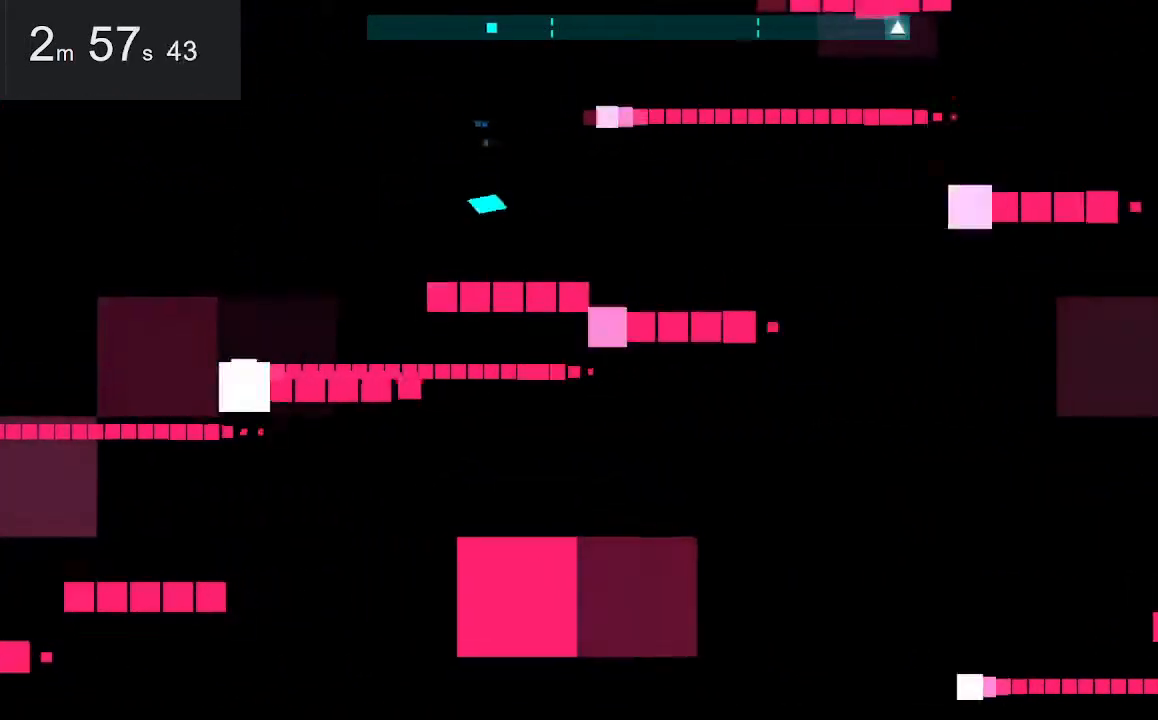
{"keys": [], "mouse": [], "events": []}
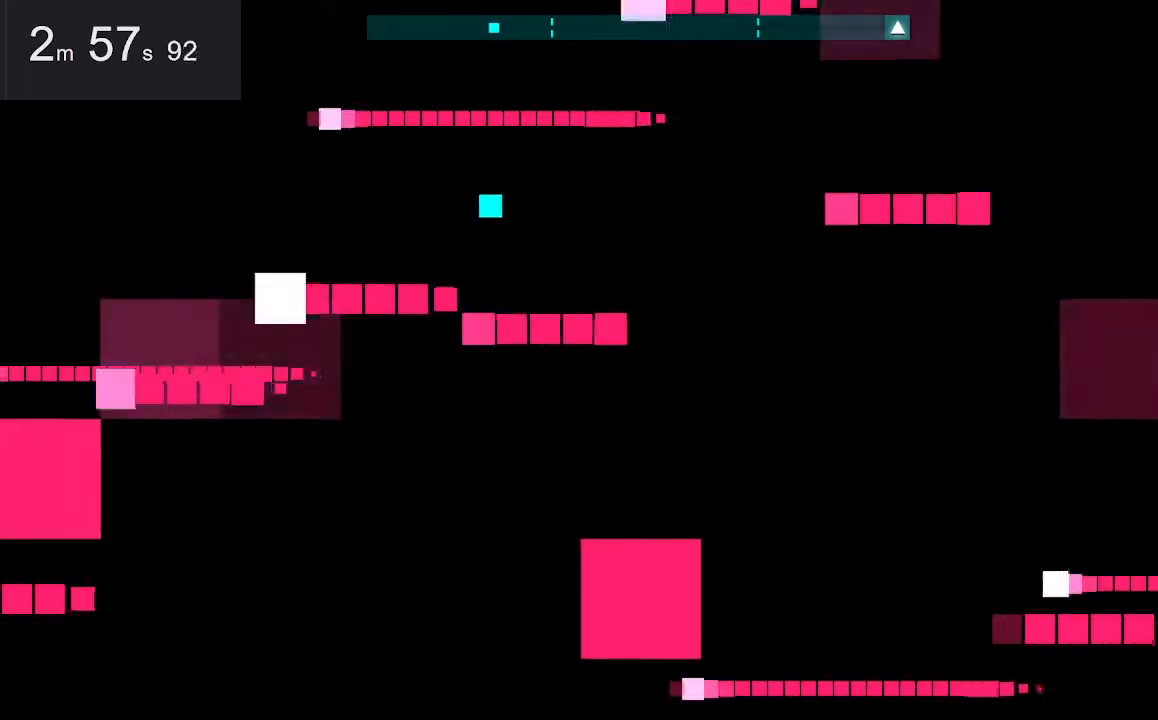
{"keys": ["right", "up"], "mouse": [], "events": [[350, "right", "down"], [350, "up", "down"]]}
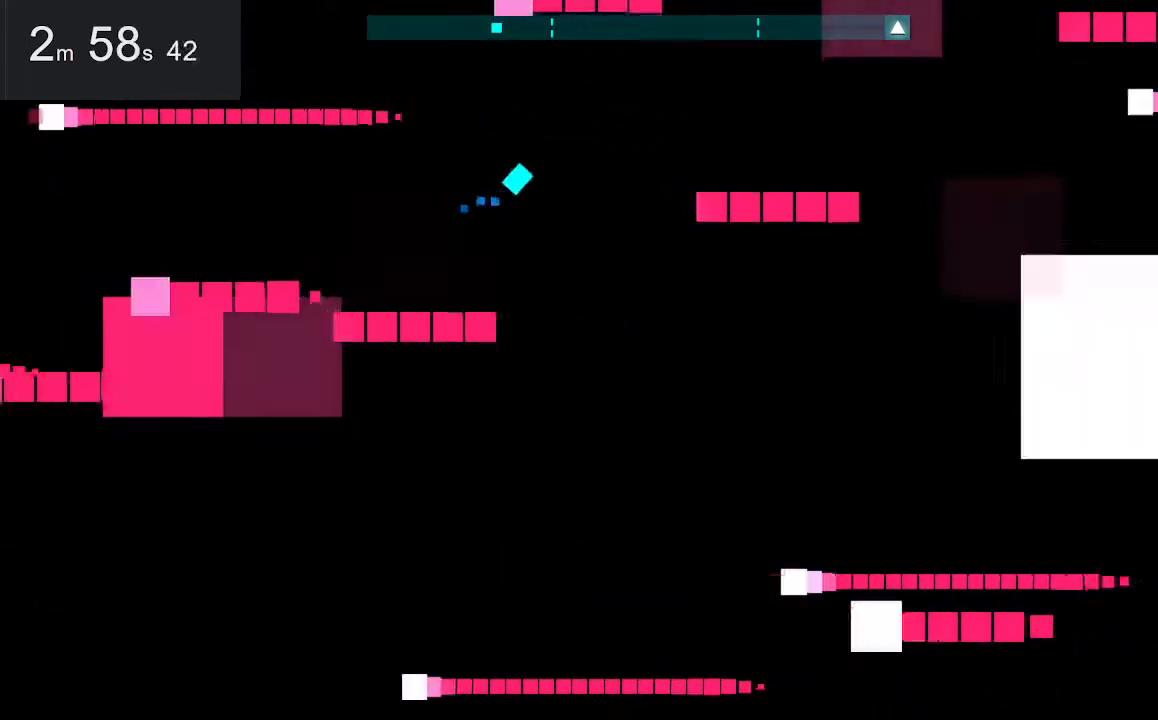
{"keys": [], "mouse": [], "events": [[133, "up", "up"], [183, "right", "up"]]}
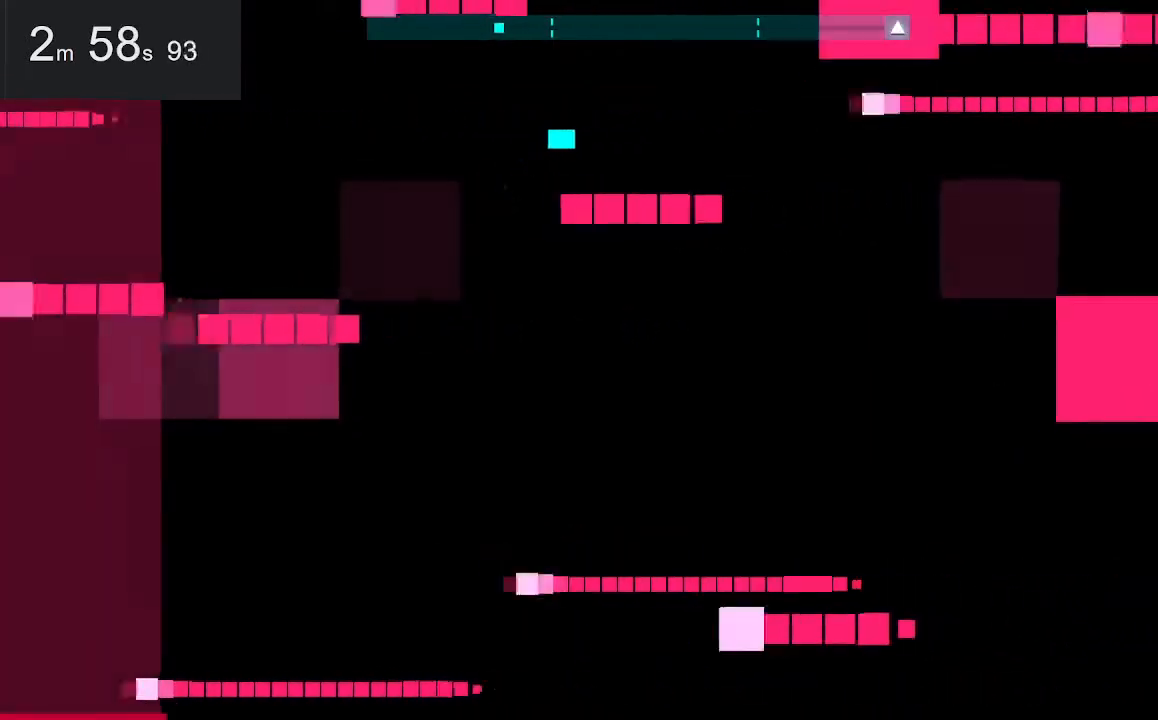
{"keys": [], "mouse": [], "events": [[150, "down", "down"], [200, "down", "up"]]}
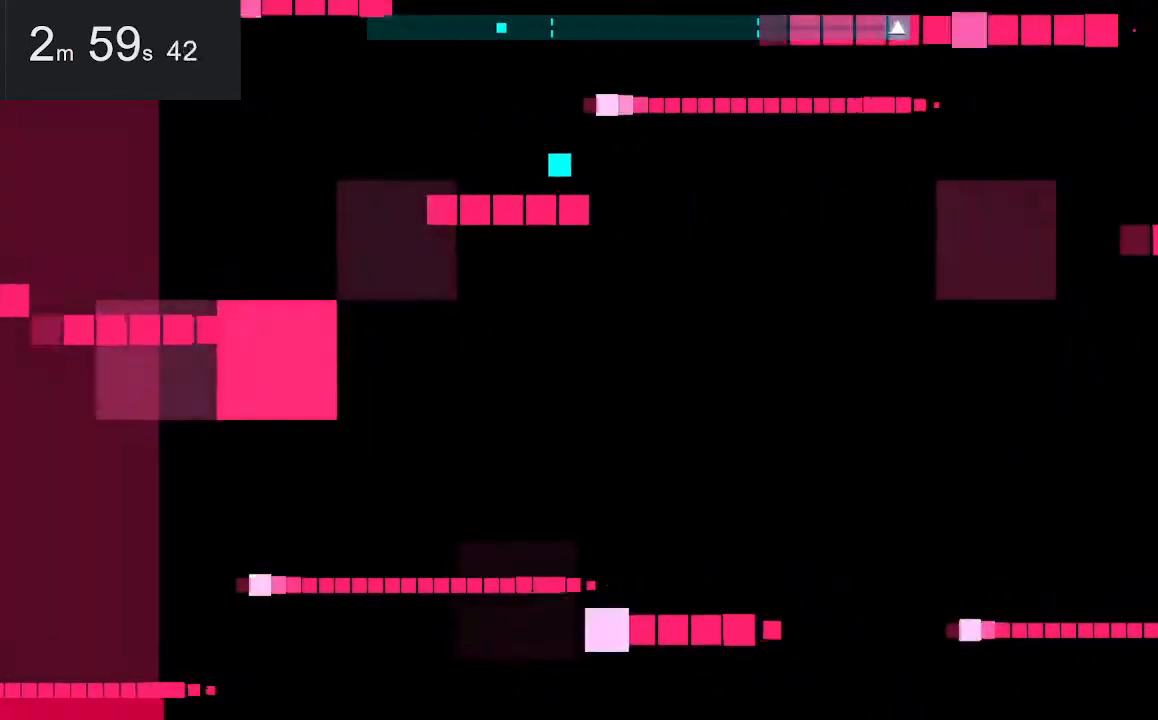
{"keys": ["right"], "mouse": [], "events": [[417, "right", "down"]]}
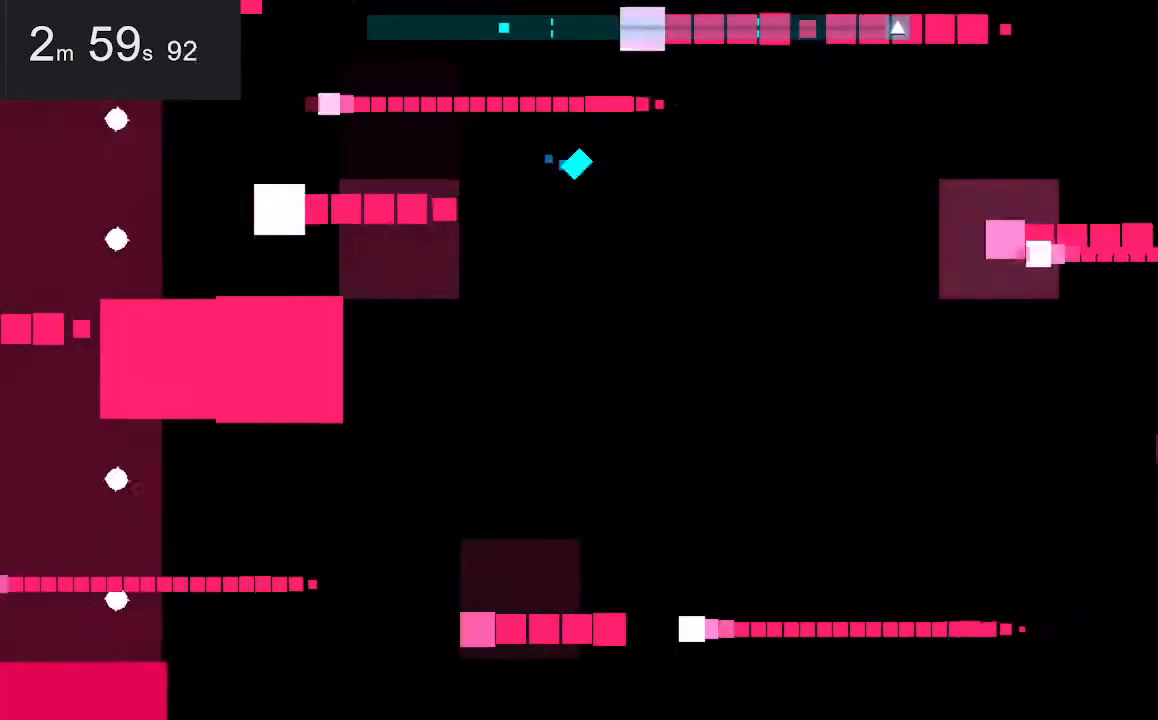
{"keys": [], "mouse": [], "events": [[350, "up", "down"], [433, "right", "up"], [483, "up", "up"]]}
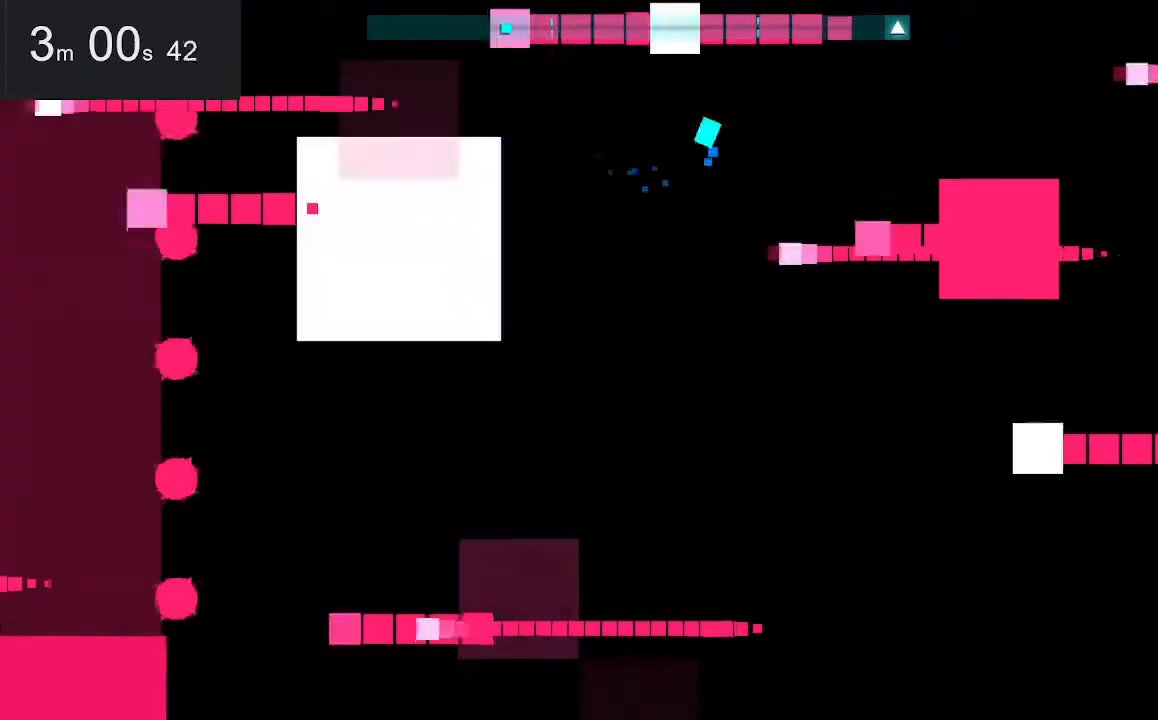
{"keys": ["down"], "mouse": [], "events": [[467, "down", "down"]]}
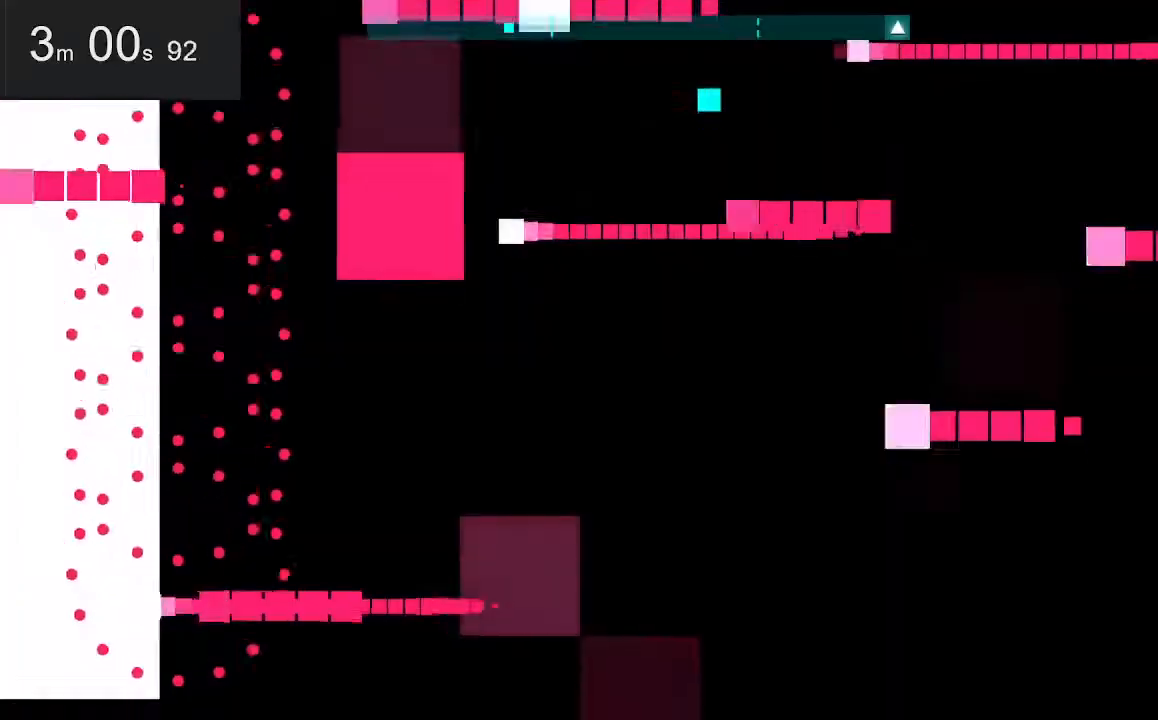
{"keys": ["right"], "mouse": [], "events": [[67, "down", "up"], [333, "right", "down"]]}
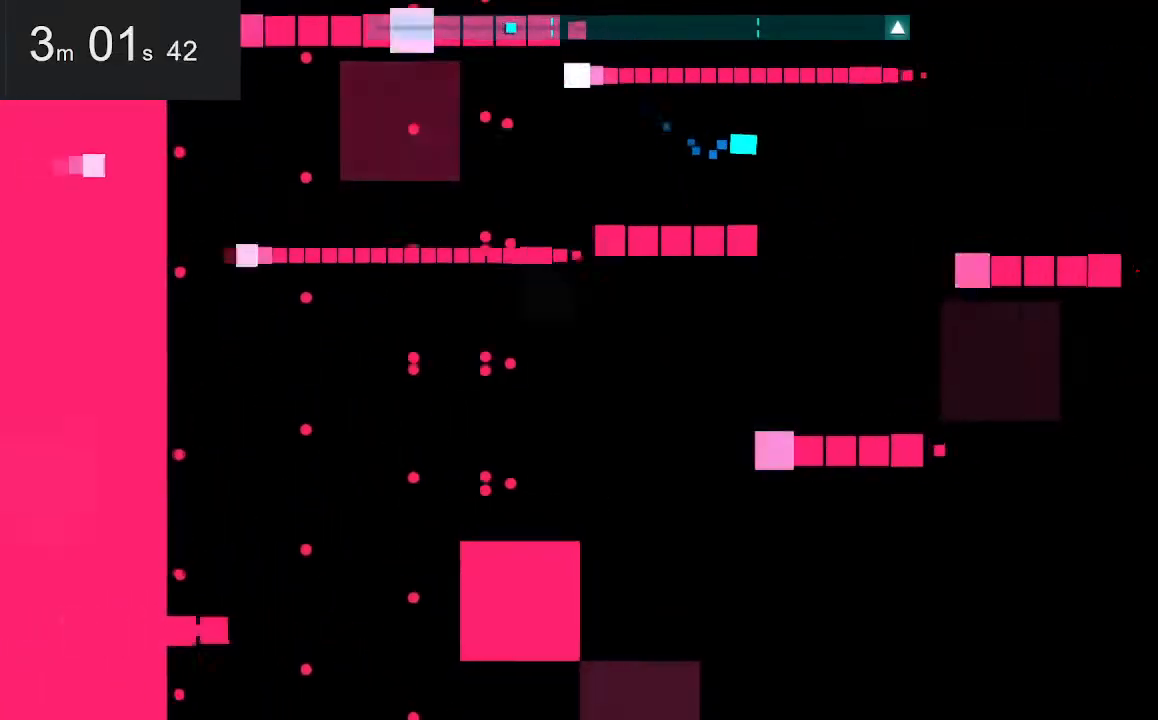
{"keys": ["left"], "mouse": [], "events": [[83, "right", "up"], [267, "left", "down"], [267, "space", "down"], [500, "space", "up"]]}